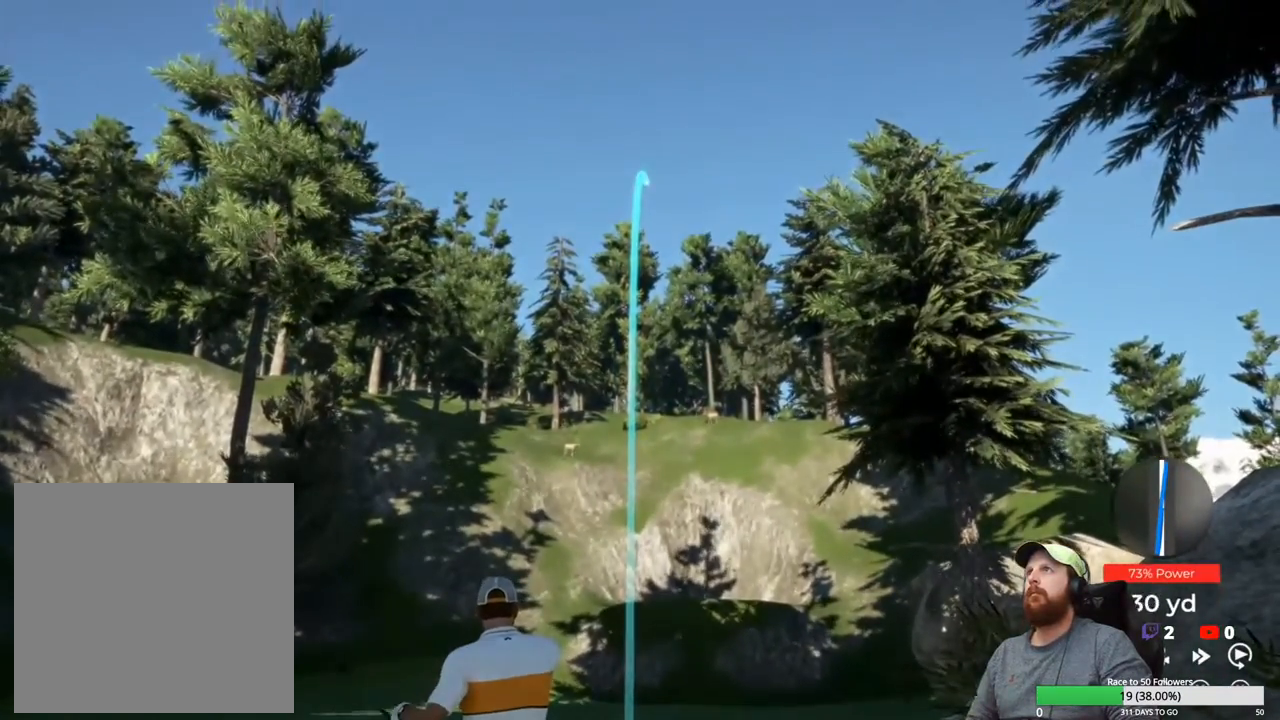
Gameplay with a controller (Xbox layout); each line is a JSON object with the inputs held at the frame after it. "events" lists button and stick changes between this image and that frame as [ms after this image, input, new state], when the widget could be followed in between.
{"buttons": [], "left_stick": "center", "right_stick": "center", "events": []}
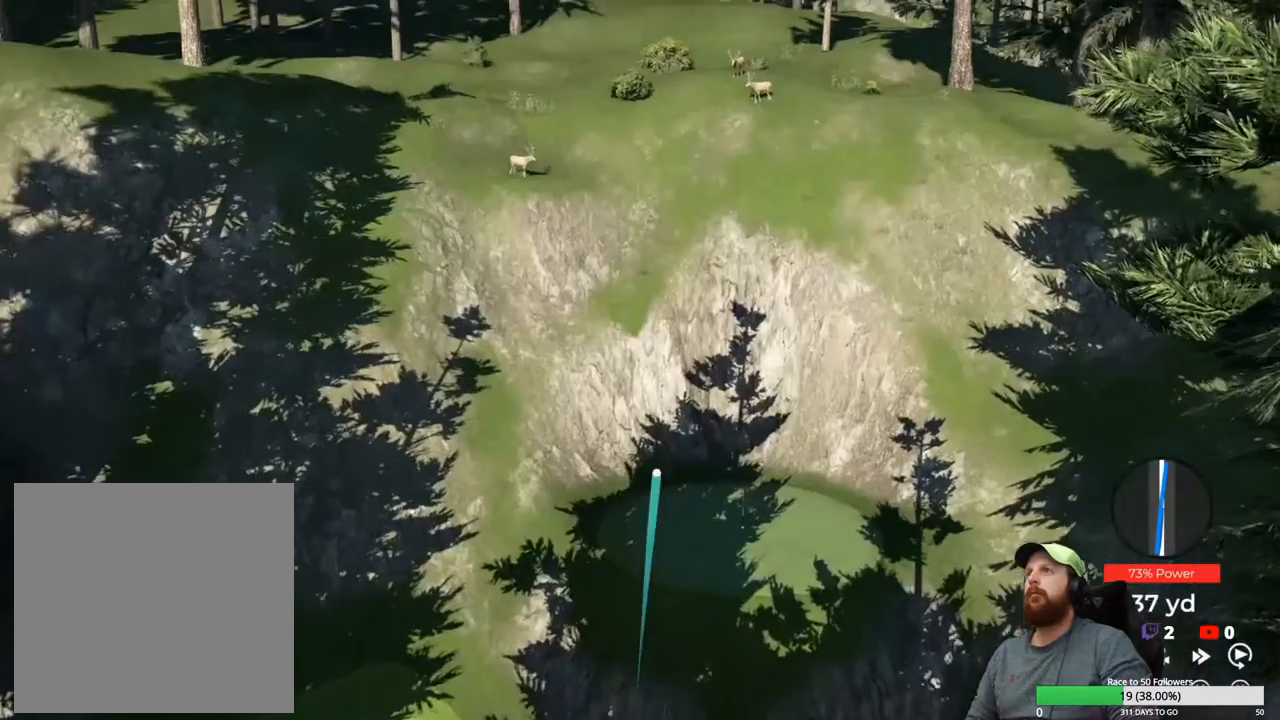
{"buttons": ["Y"], "left_stick": "center", "right_stick": "center", "events": [[333, "Y", "down"]]}
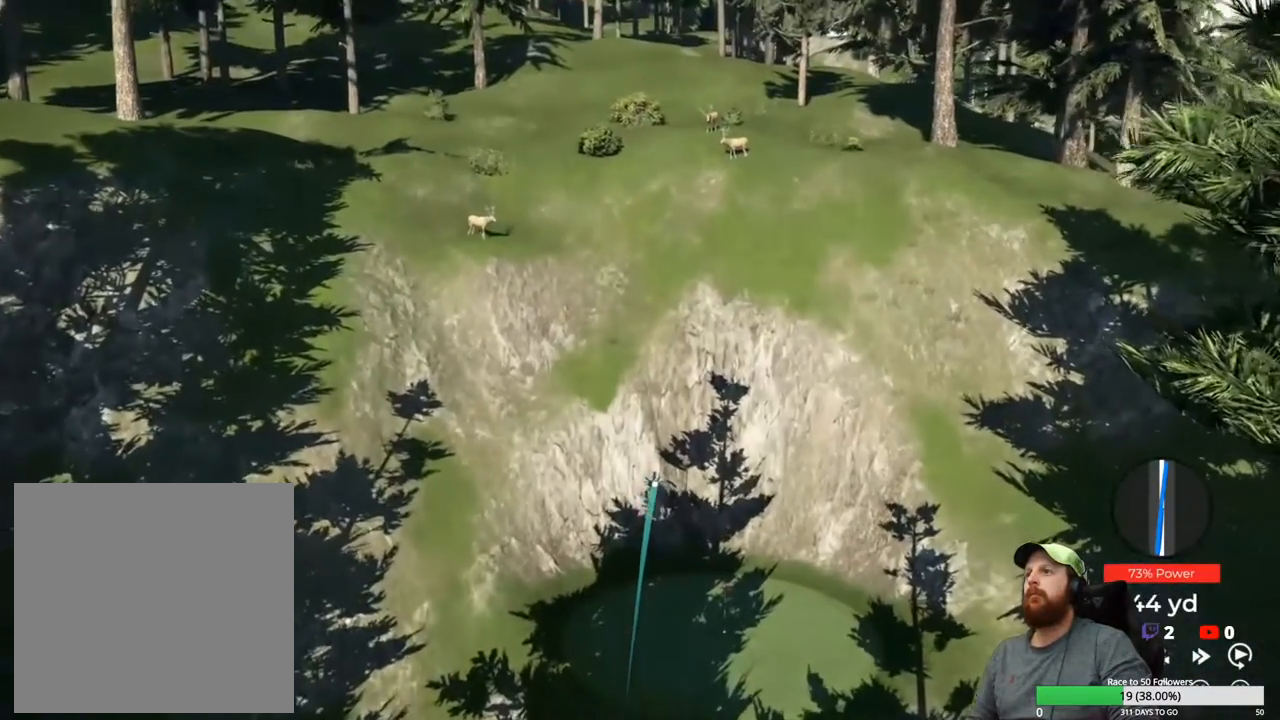
{"buttons": ["Y"], "left_stick": "center", "right_stick": "center", "events": []}
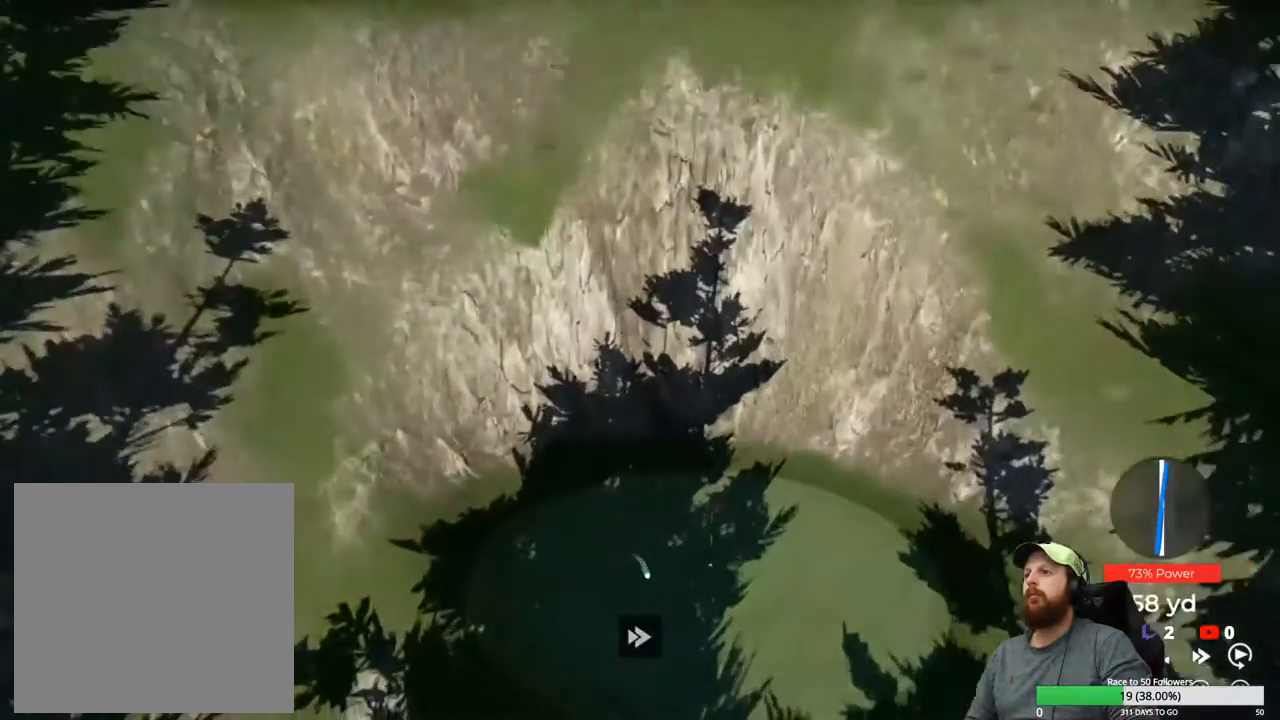
{"buttons": ["Y"], "left_stick": "center", "right_stick": "center", "events": []}
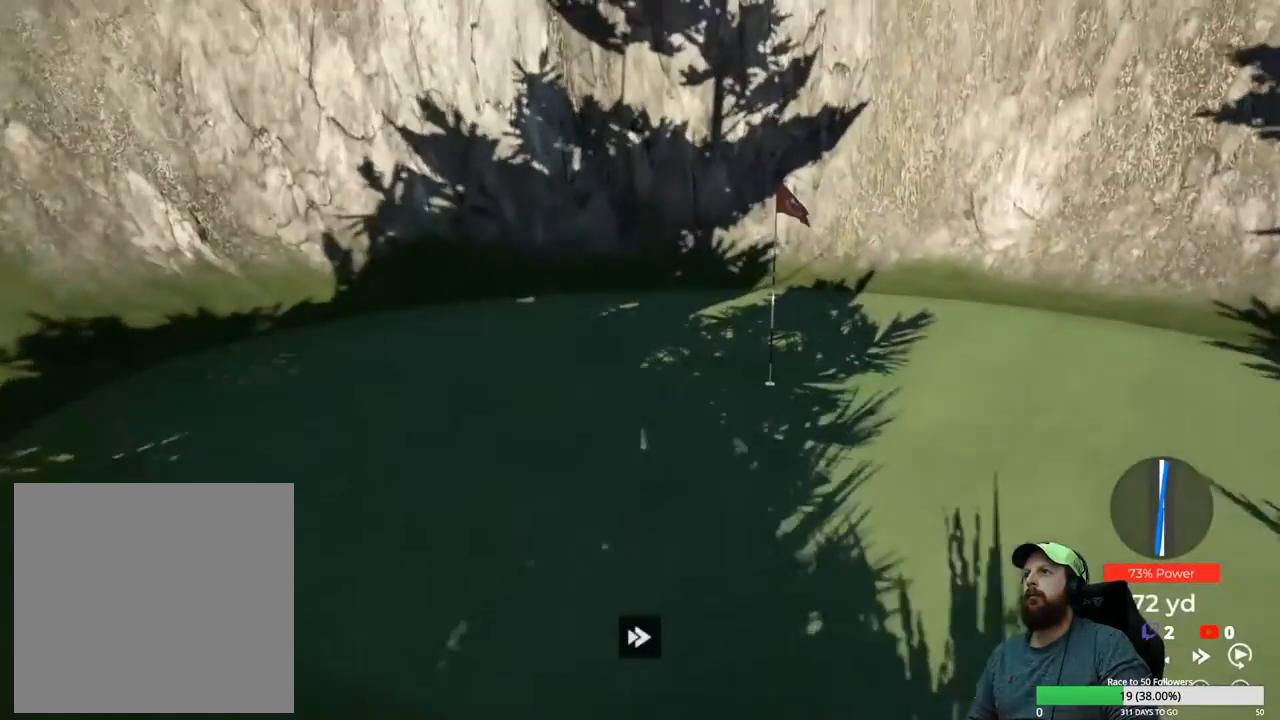
{"buttons": ["Y"], "left_stick": "center", "right_stick": "center", "events": []}
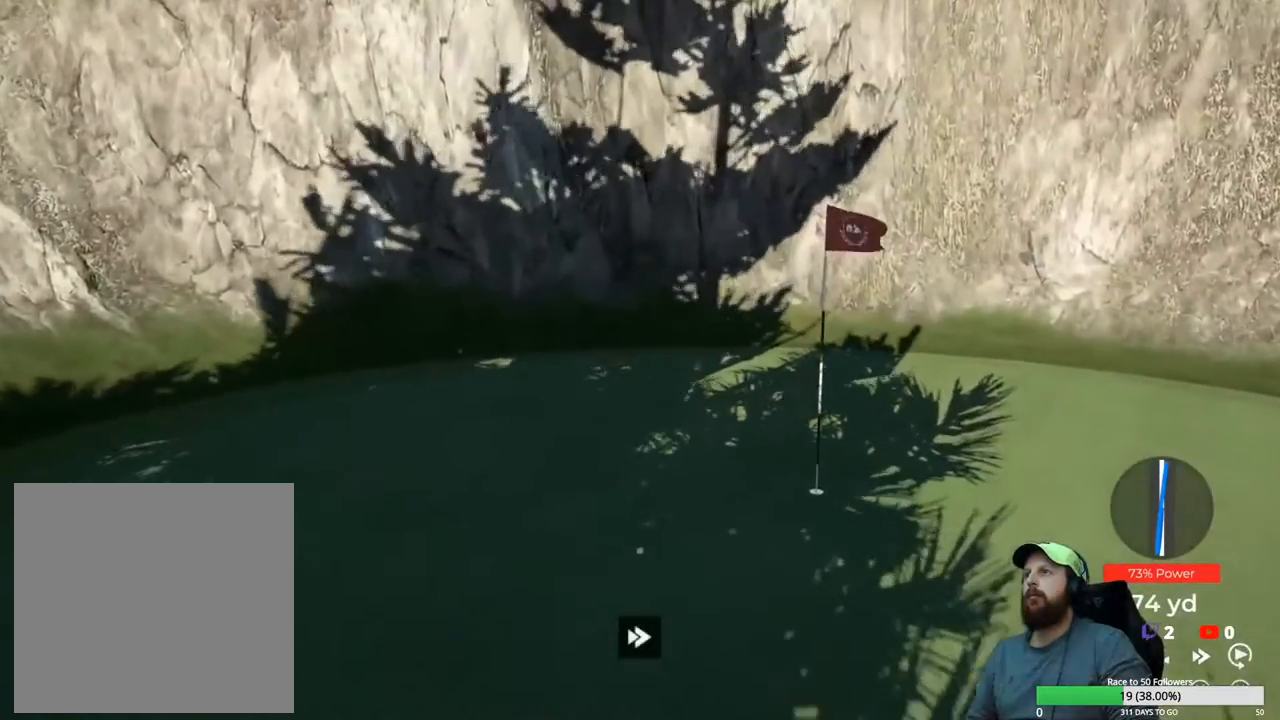
{"buttons": [], "left_stick": "center", "right_stick": "center", "events": [[217, "Y", "up"], [317, "A", "down"], [433, "A", "up"]]}
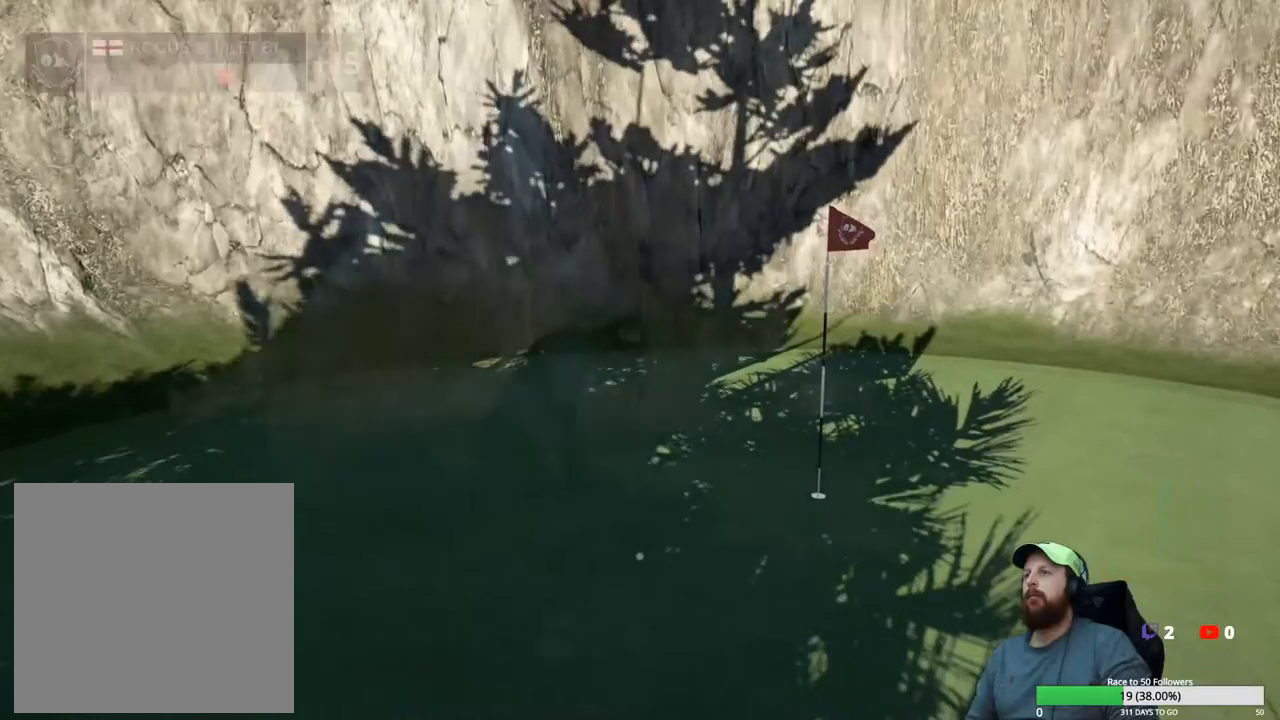
{"buttons": [], "left_stick": "center", "right_stick": "right", "events": [[467, "right_stick", "right"]]}
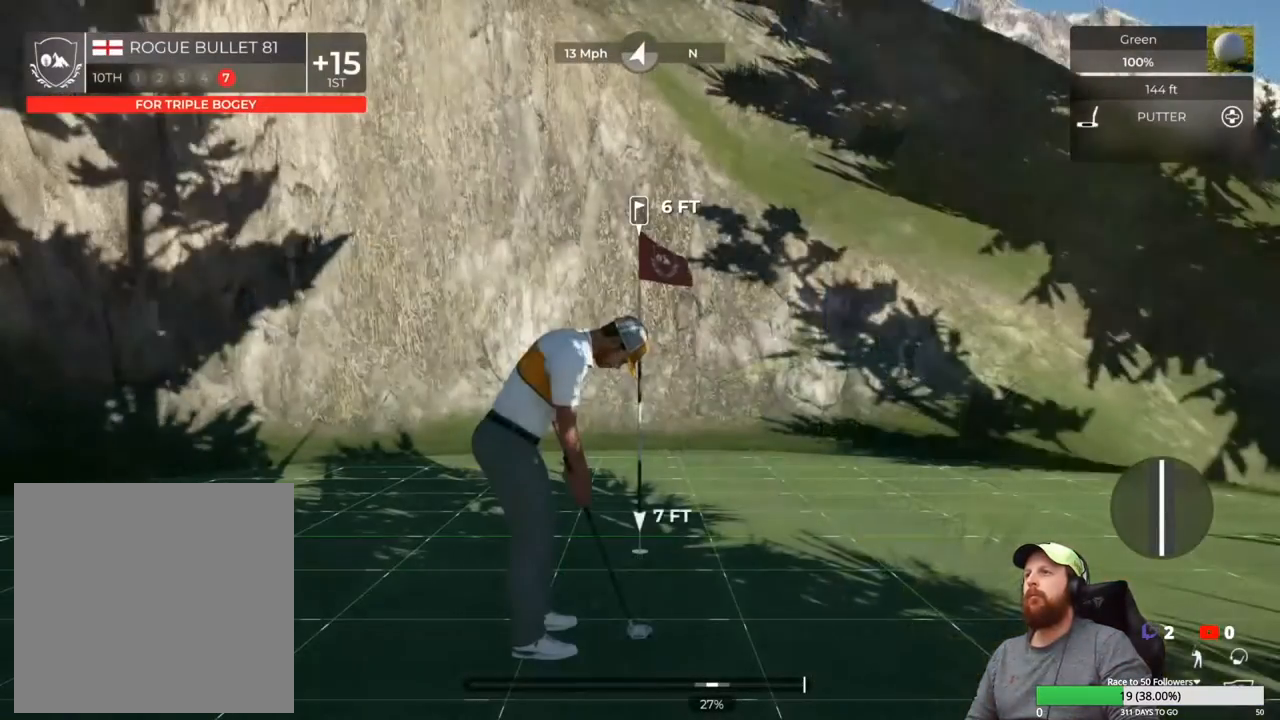
{"buttons": [], "left_stick": "center", "right_stick": "center", "events": [[133, "right_stick", "center"]]}
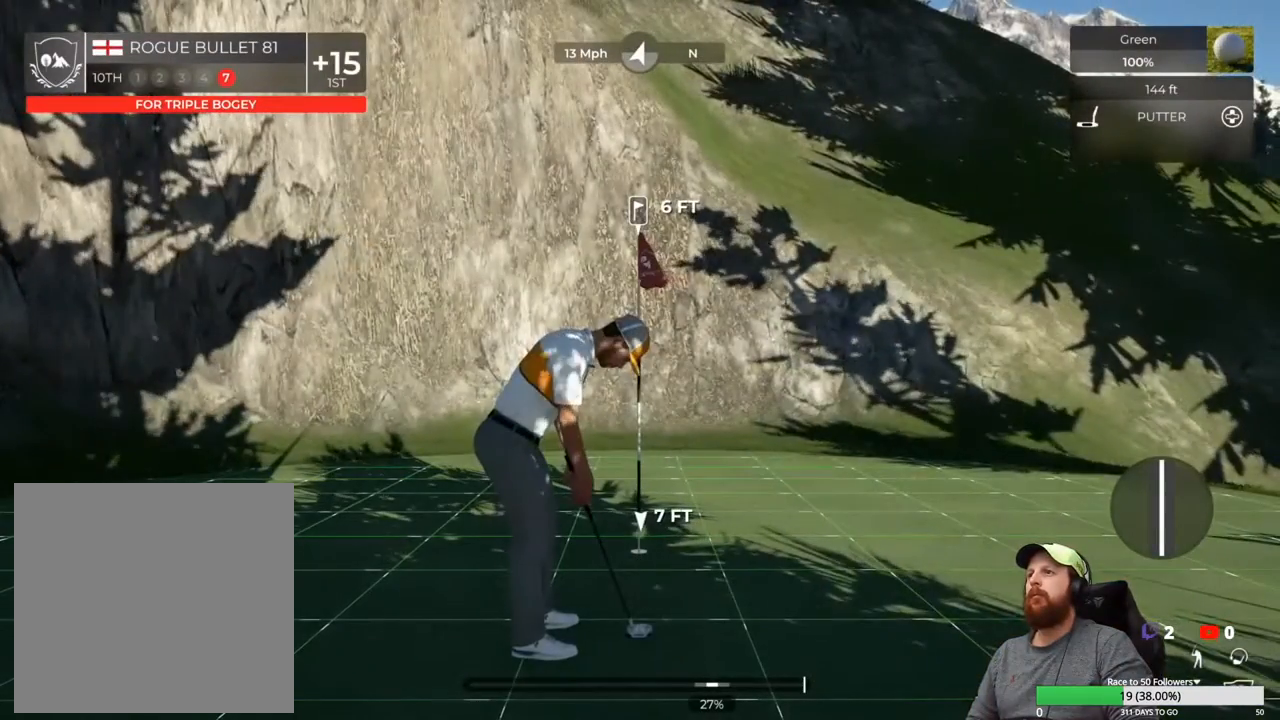
{"buttons": [], "left_stick": "down", "right_stick": "center", "events": [[117, "left_stick", "down"]]}
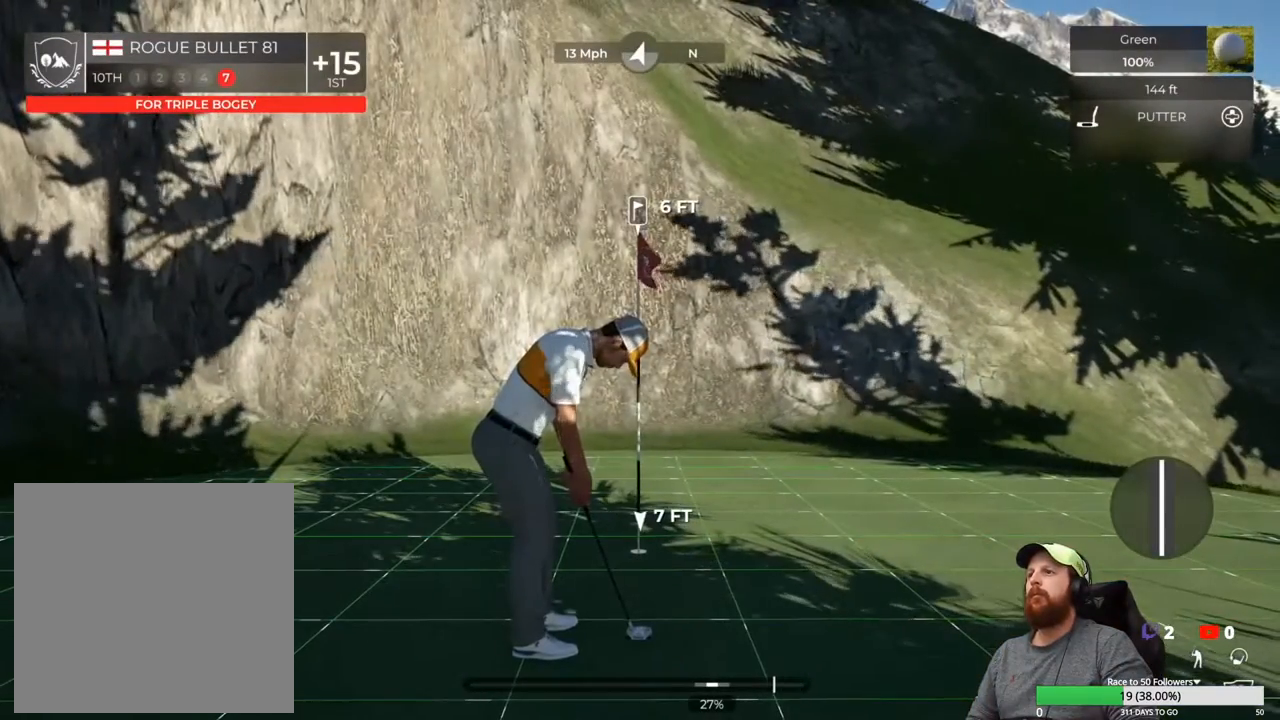
{"buttons": [], "left_stick": "center", "right_stick": "center", "events": [[83, "left_stick", "up"], [133, "left_stick", "center"]]}
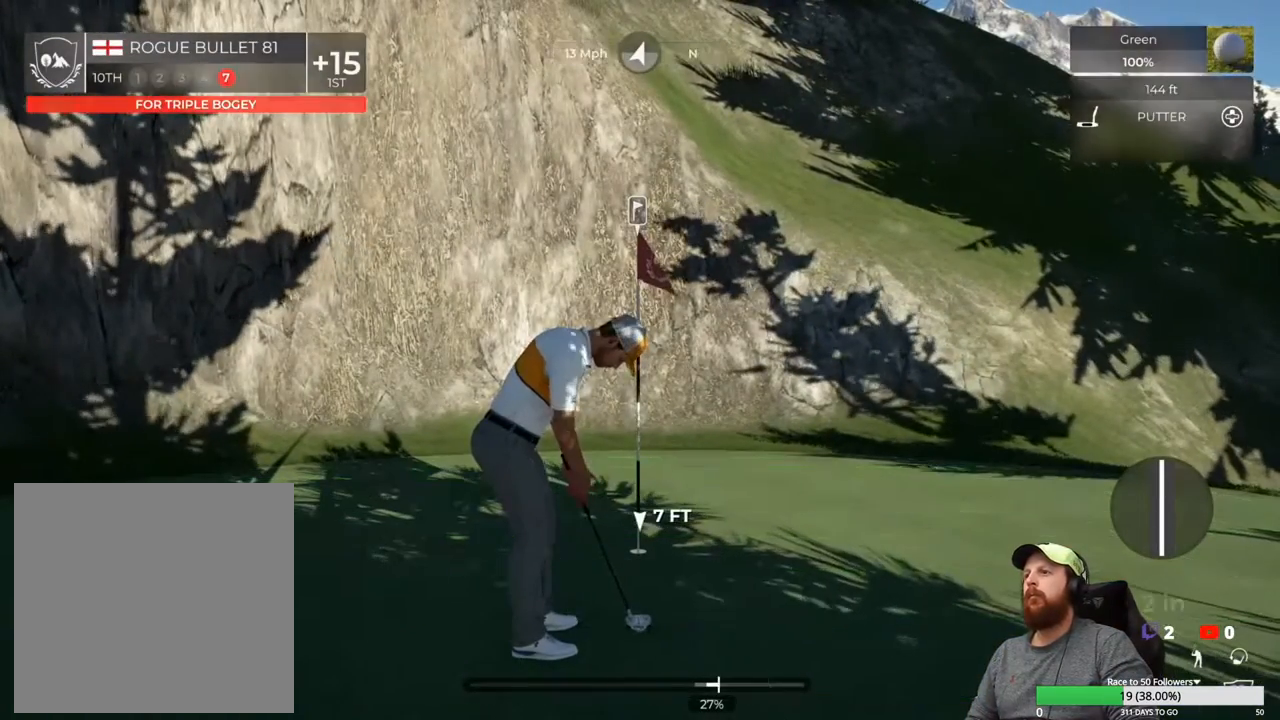
{"buttons": [], "left_stick": "center", "right_stick": "center", "events": []}
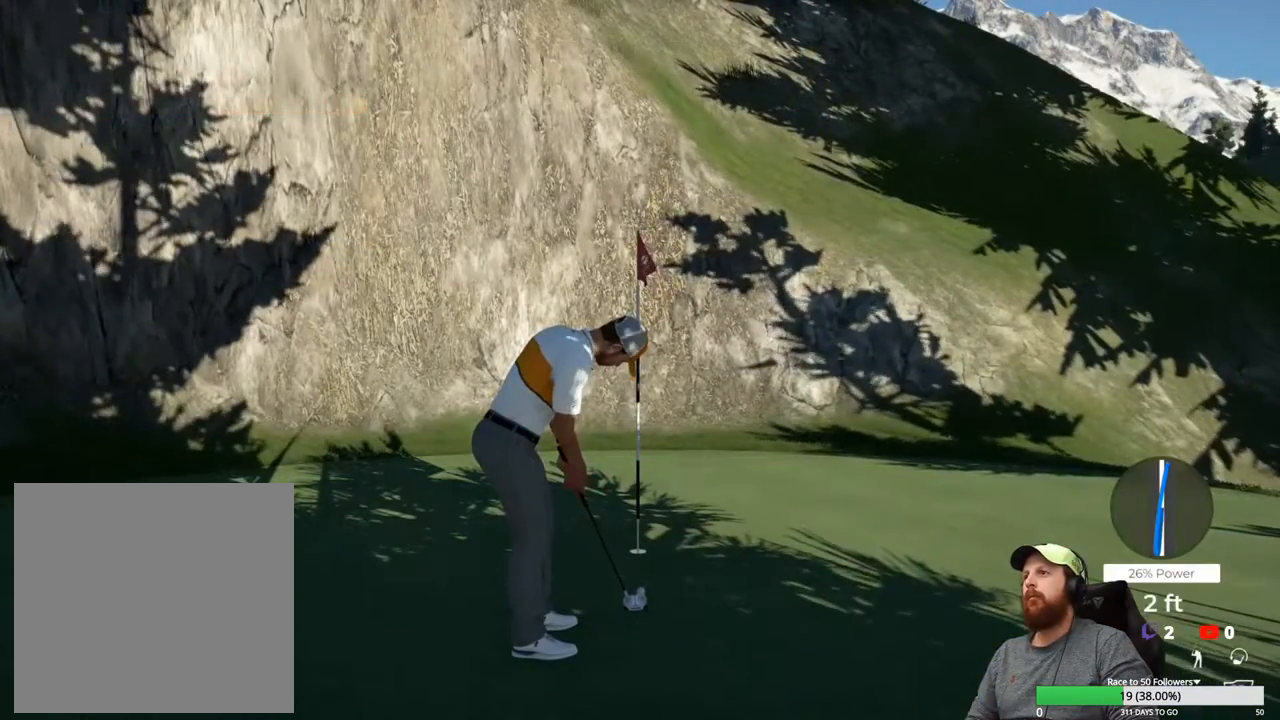
{"buttons": [], "left_stick": "center", "right_stick": "center", "events": []}
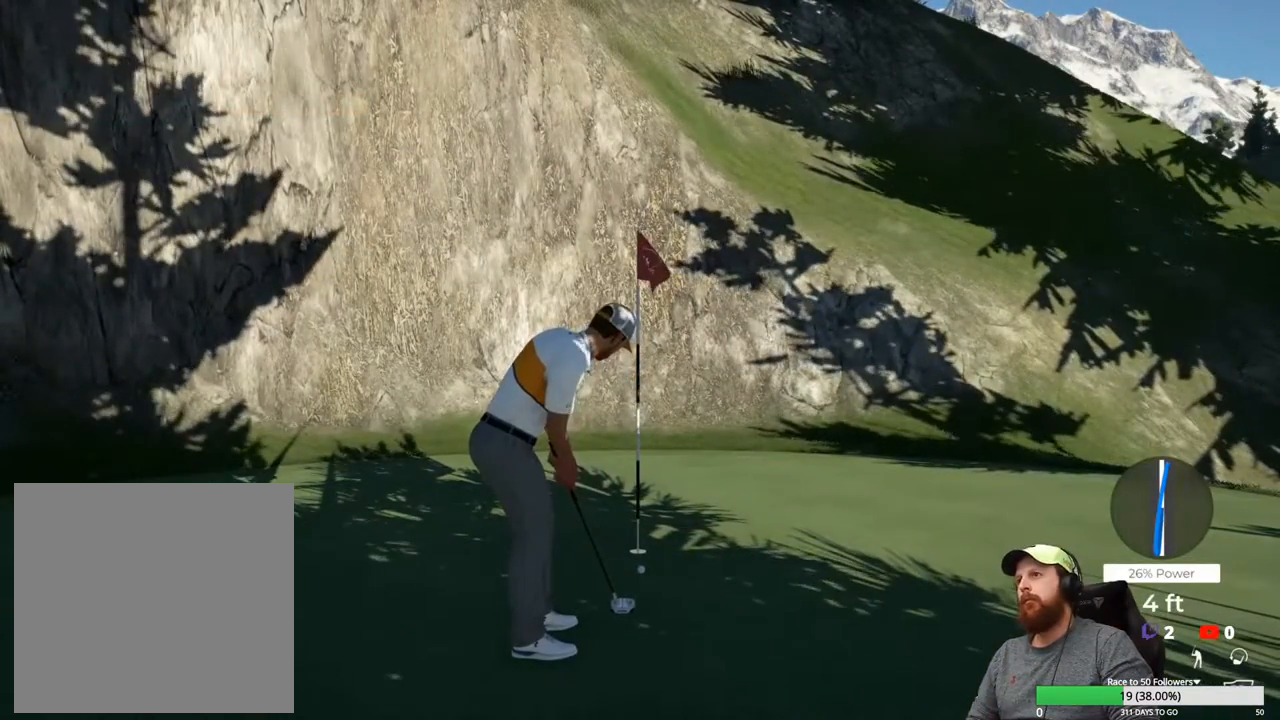
{"buttons": [], "left_stick": "center", "right_stick": "center", "events": []}
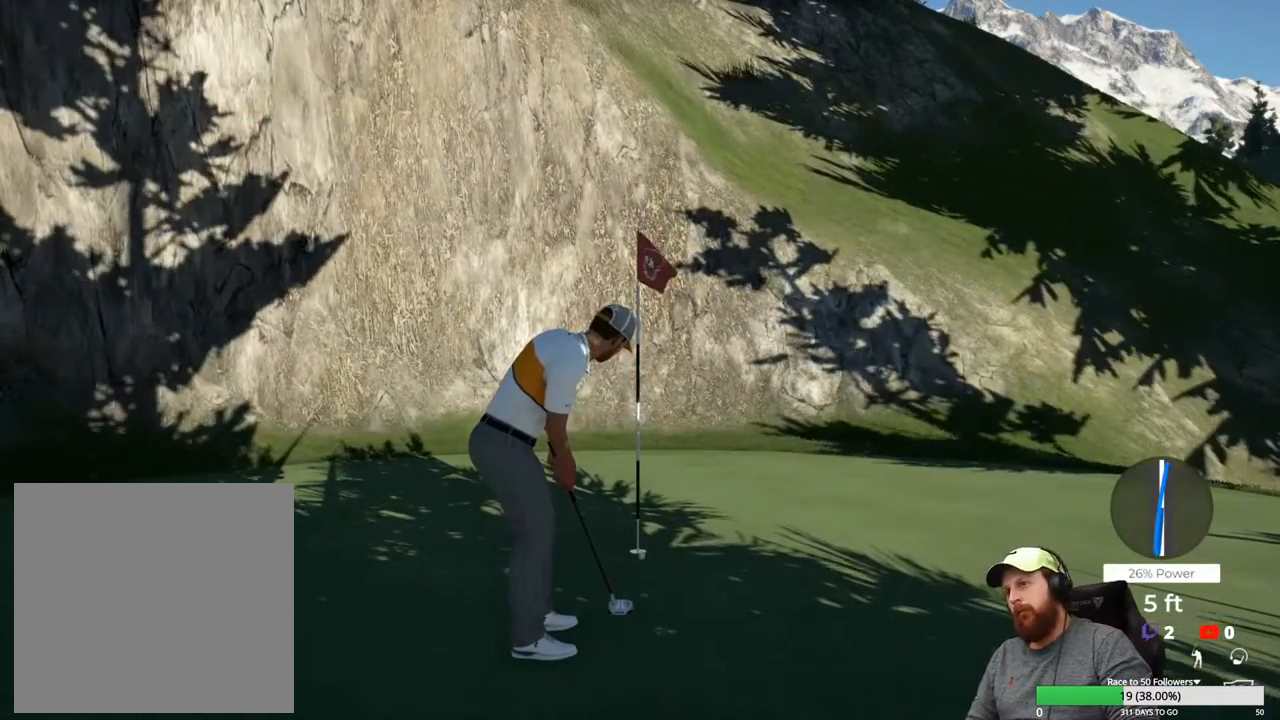
{"buttons": [], "left_stick": "center", "right_stick": "center", "events": []}
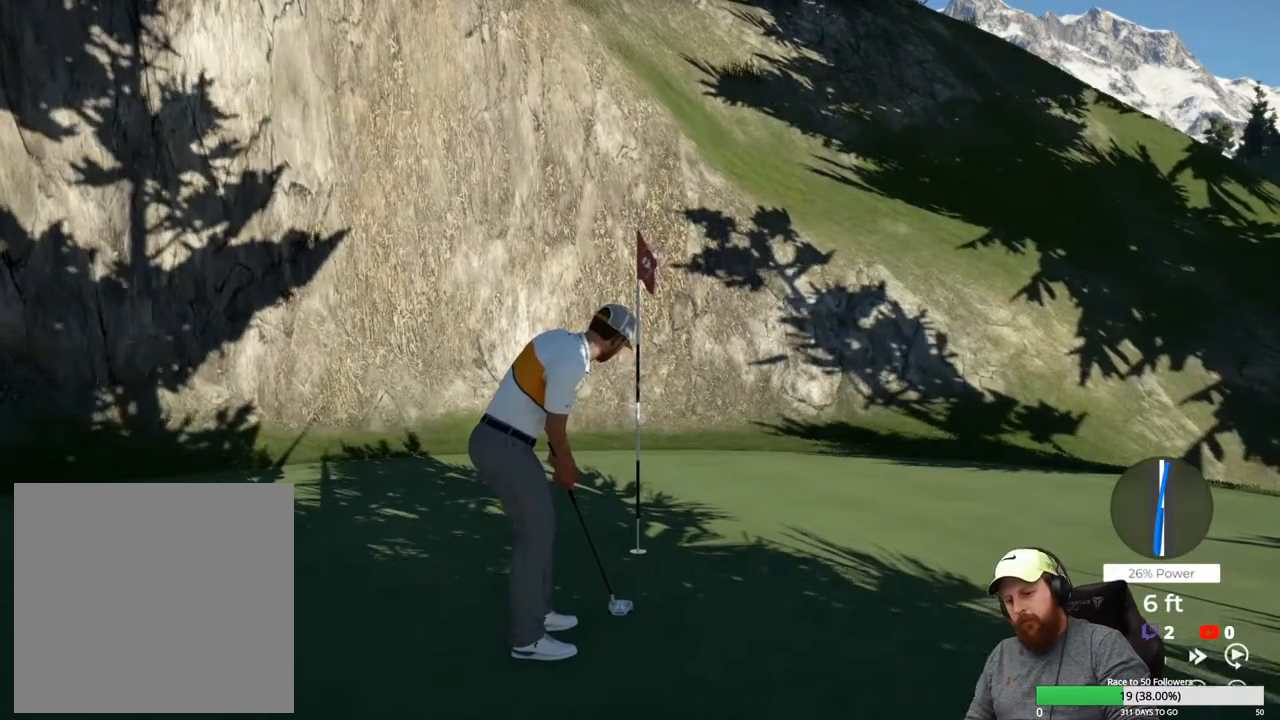
{"buttons": [], "left_stick": "center", "right_stick": "center", "events": [[283, "A", "down"], [400, "A", "up"]]}
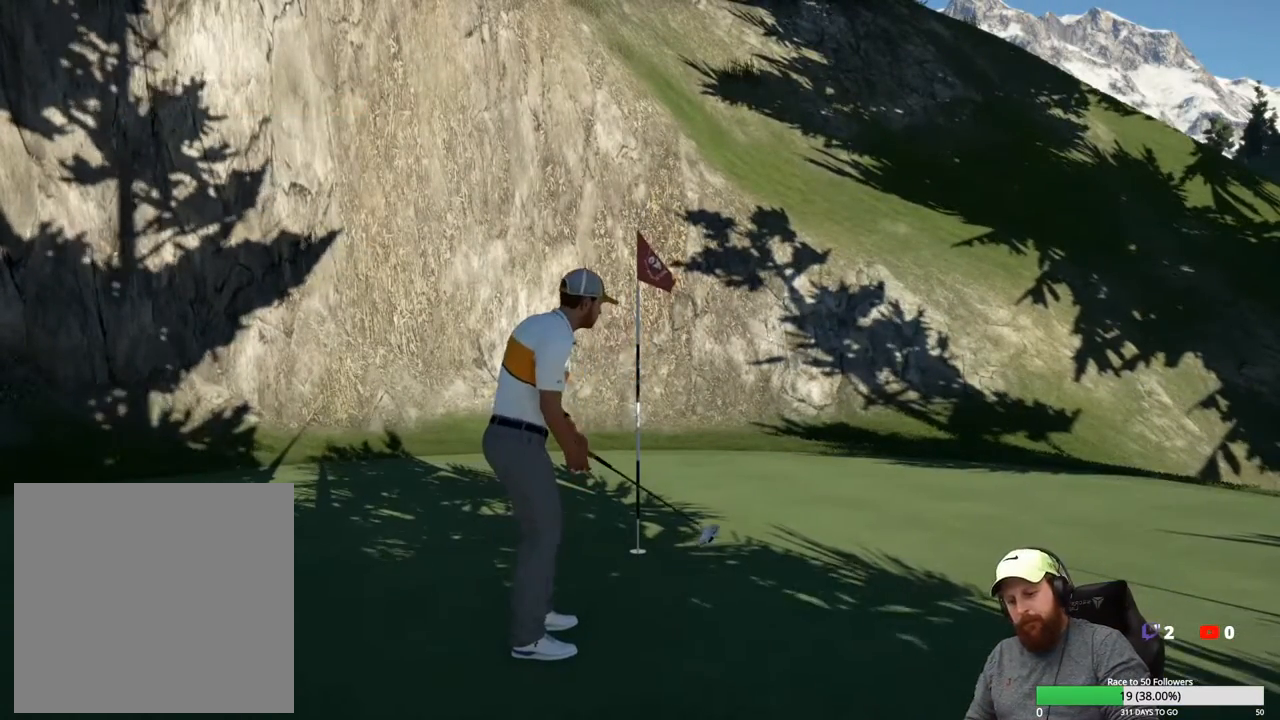
{"buttons": [], "left_stick": "center", "right_stick": "center", "events": []}
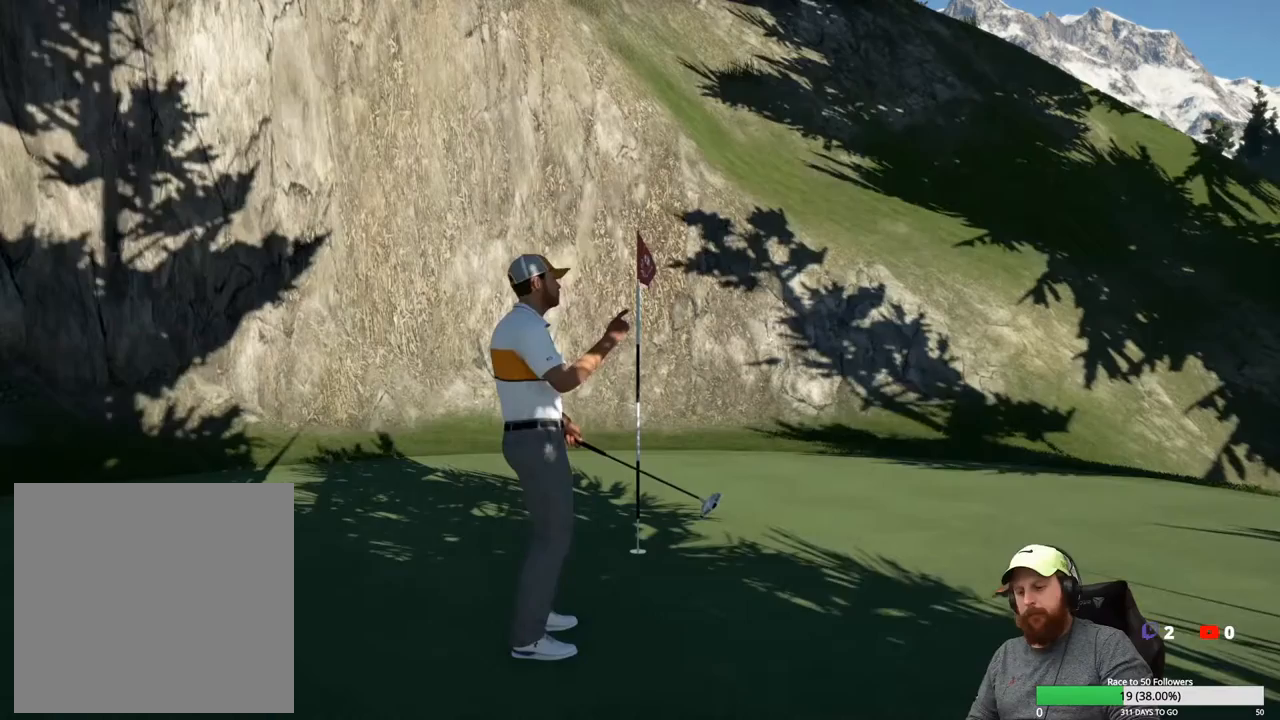
{"buttons": [], "left_stick": "center", "right_stick": "center", "events": []}
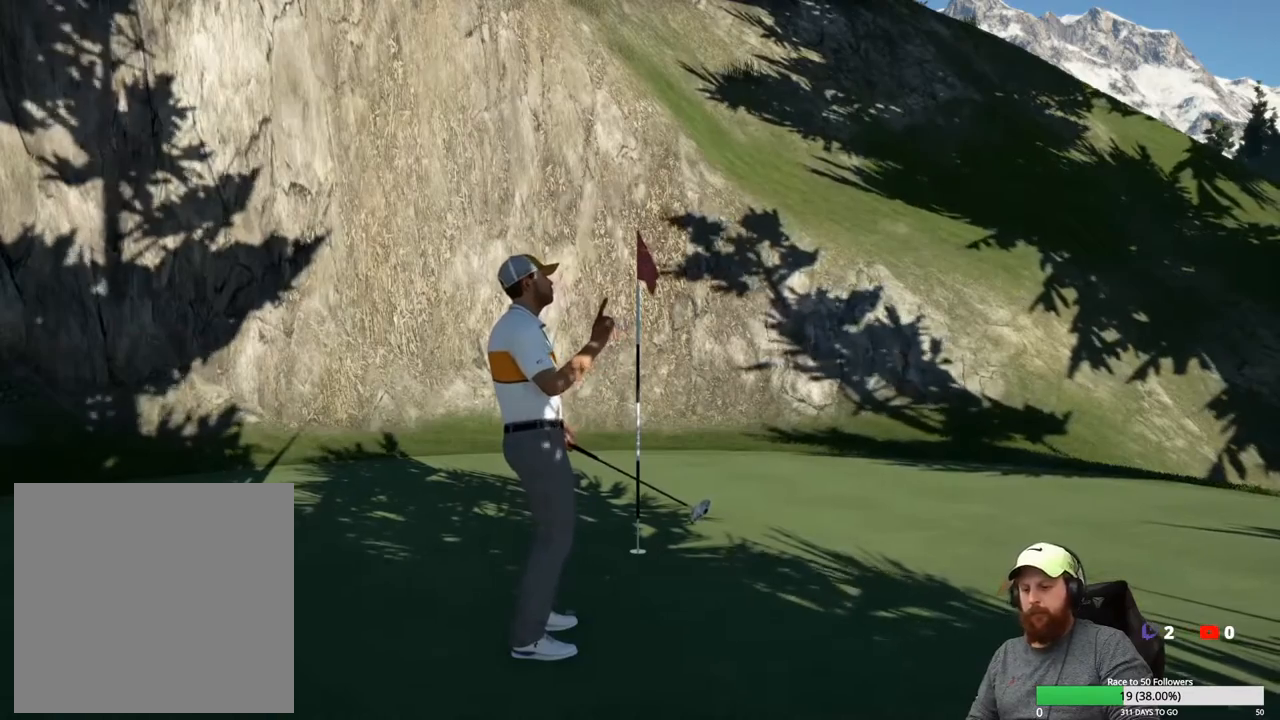
{"buttons": [], "left_stick": "center", "right_stick": "center", "events": [[183, "A", "down"], [300, "A", "up"]]}
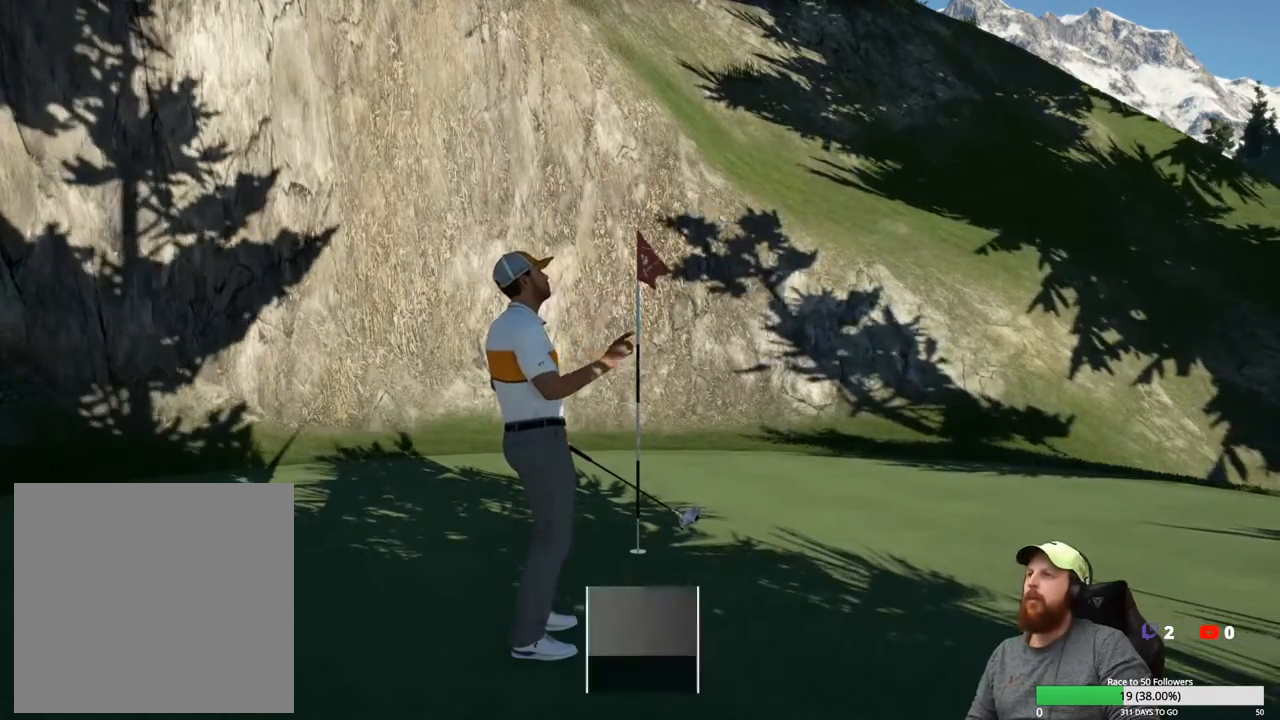
{"buttons": [], "left_stick": "center", "right_stick": "center", "events": [[283, "A", "down"], [383, "A", "up"]]}
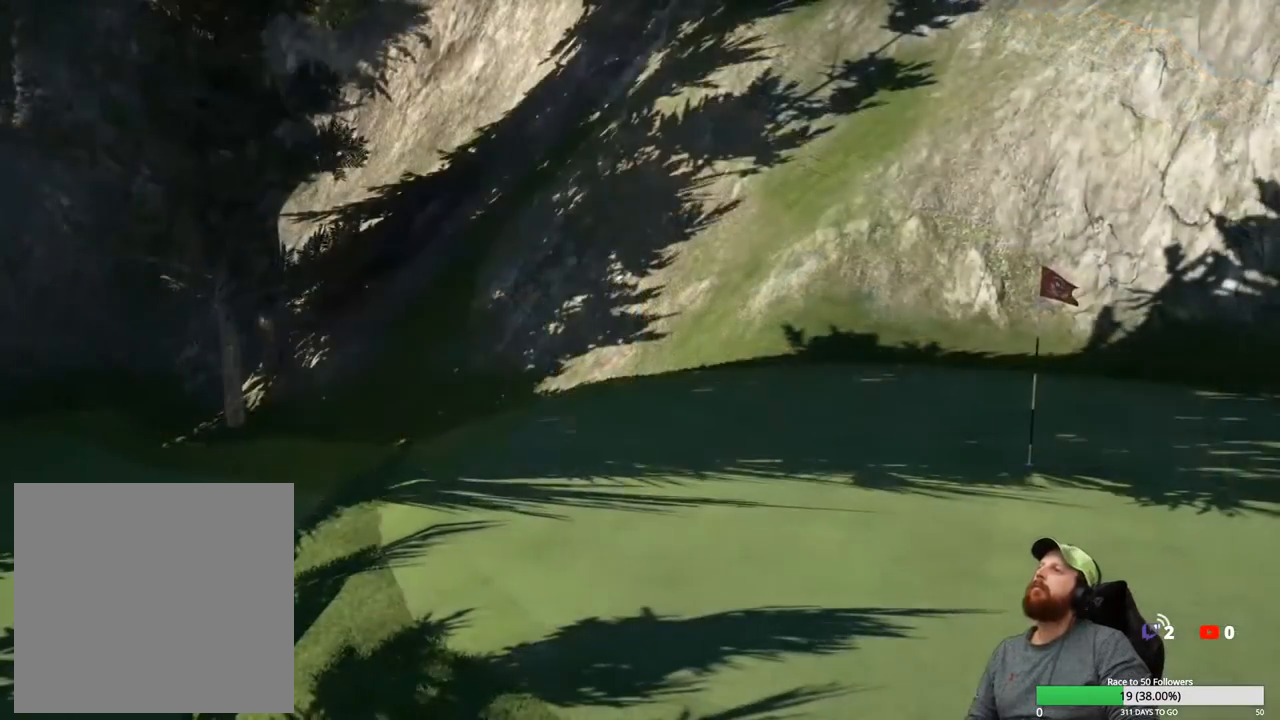
{"buttons": [], "left_stick": "center", "right_stick": "center", "events": []}
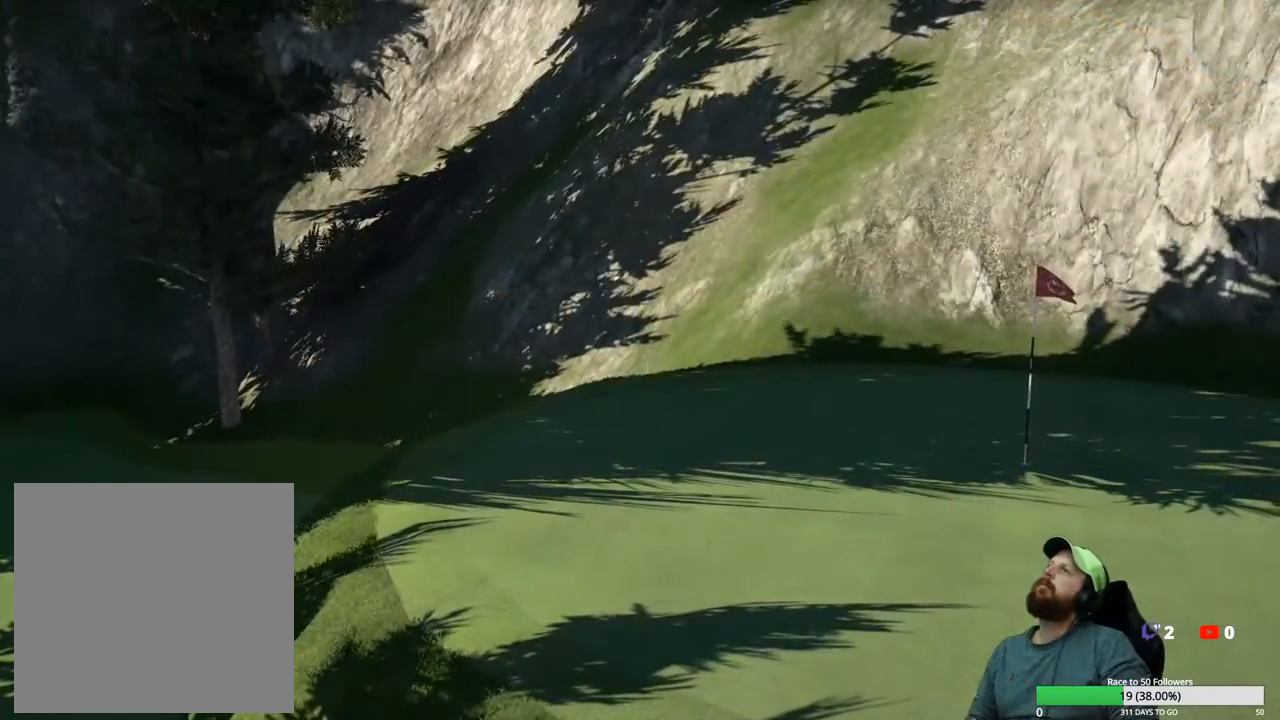
{"buttons": [], "left_stick": "center", "right_stick": "center", "events": []}
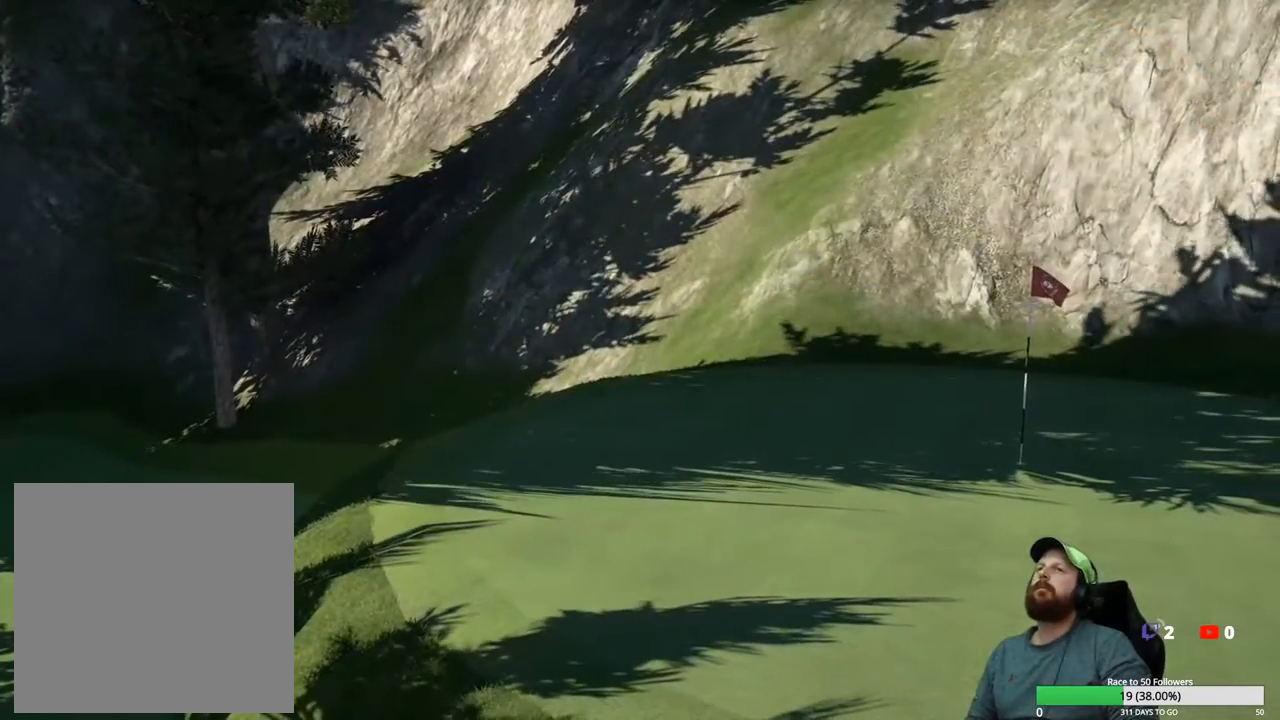
{"buttons": [], "left_stick": "center", "right_stick": "center", "events": [[50, "A", "down"], [133, "A", "up"]]}
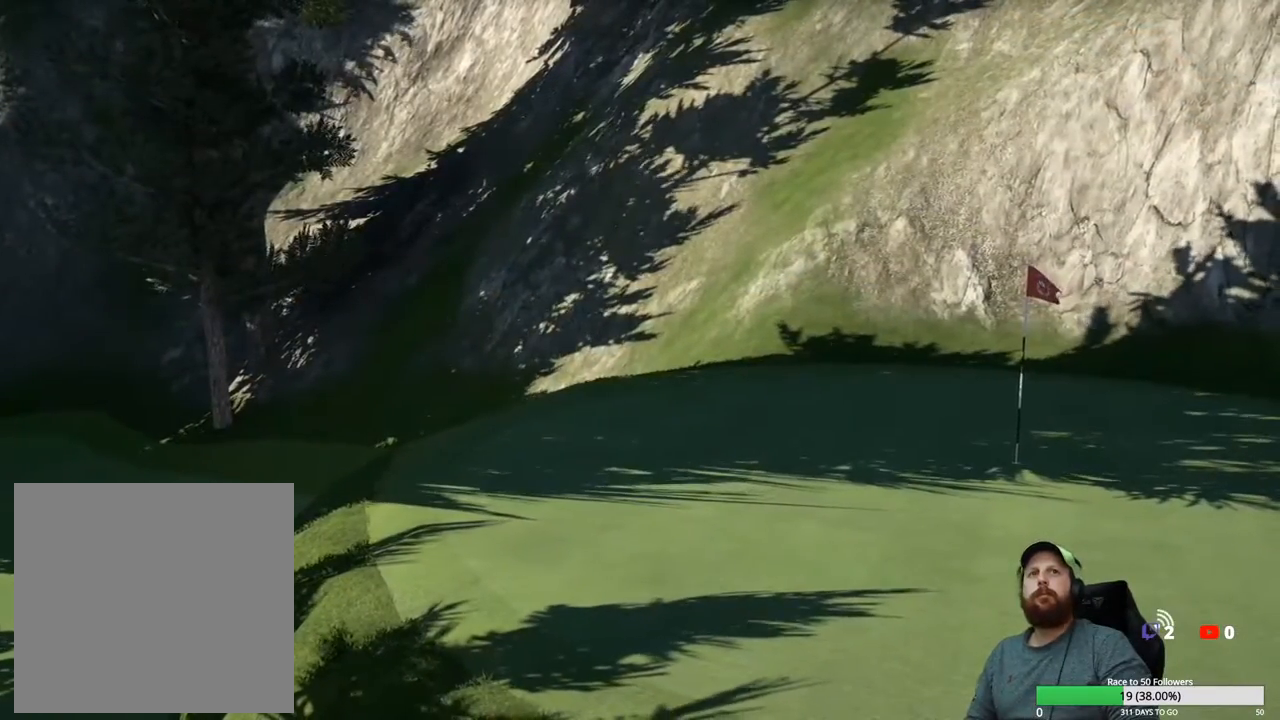
{"buttons": [], "left_stick": "center", "right_stick": "center", "events": [[300, "A", "down"], [433, "A", "up"]]}
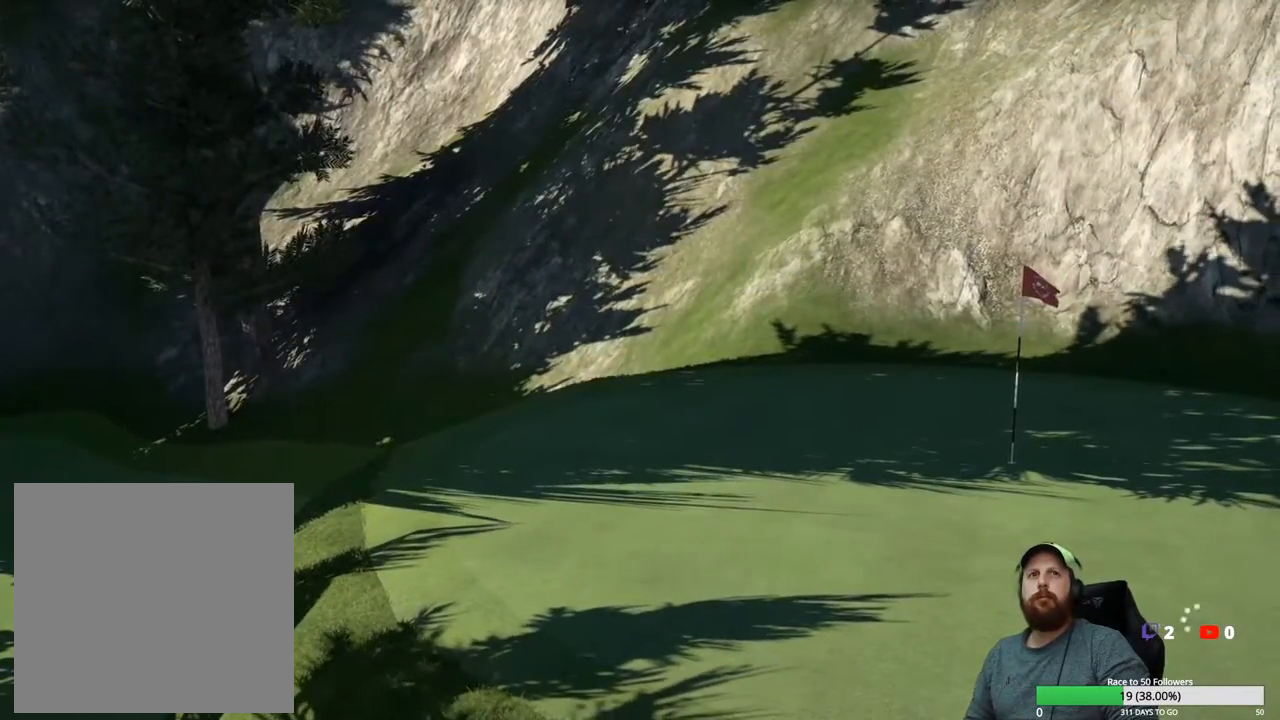
{"buttons": [], "left_stick": "center", "right_stick": "center", "events": []}
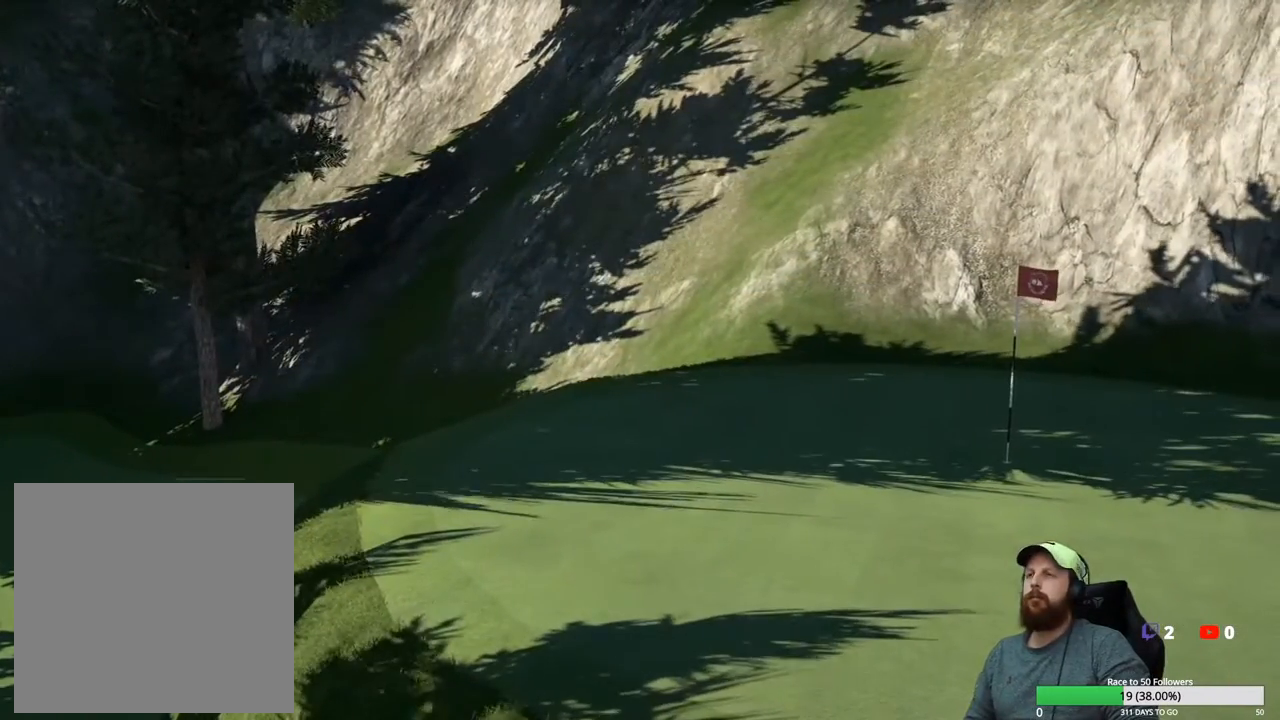
{"buttons": [], "left_stick": "center", "right_stick": "center", "events": [[133, "A", "down"], [267, "A", "up"]]}
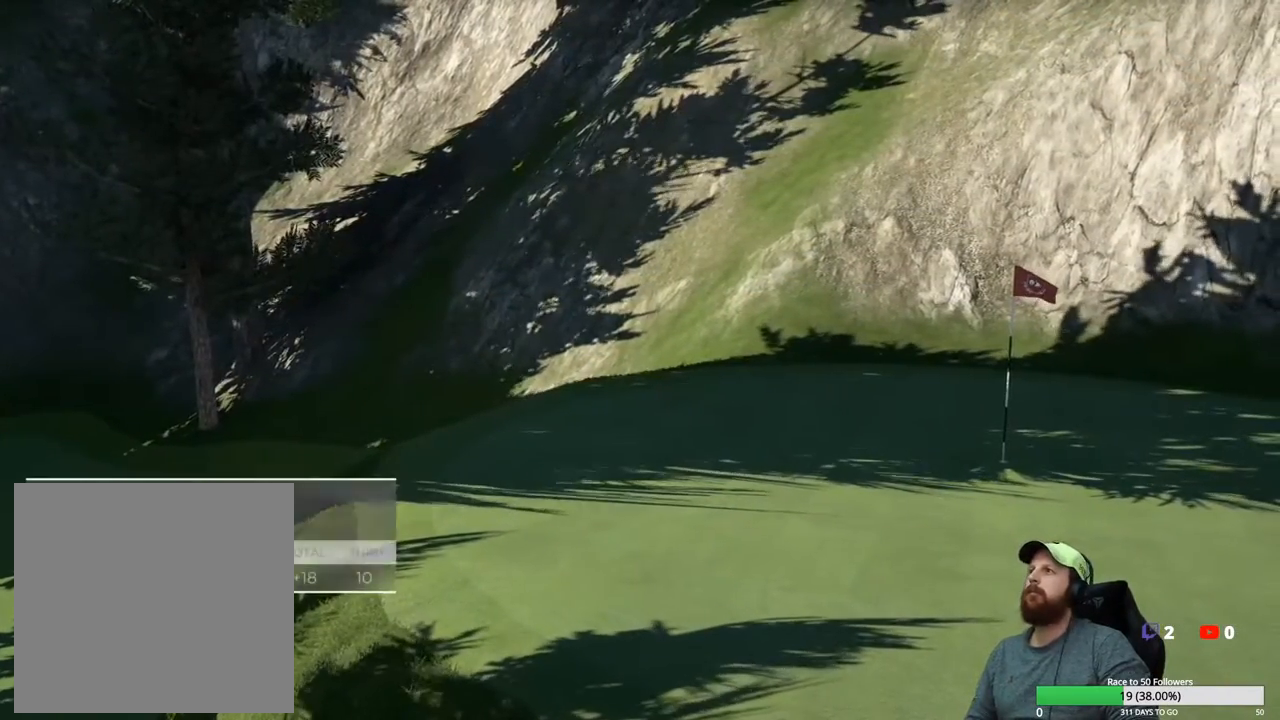
{"buttons": ["A"], "left_stick": "center", "right_stick": "center", "events": [[400, "A", "down"]]}
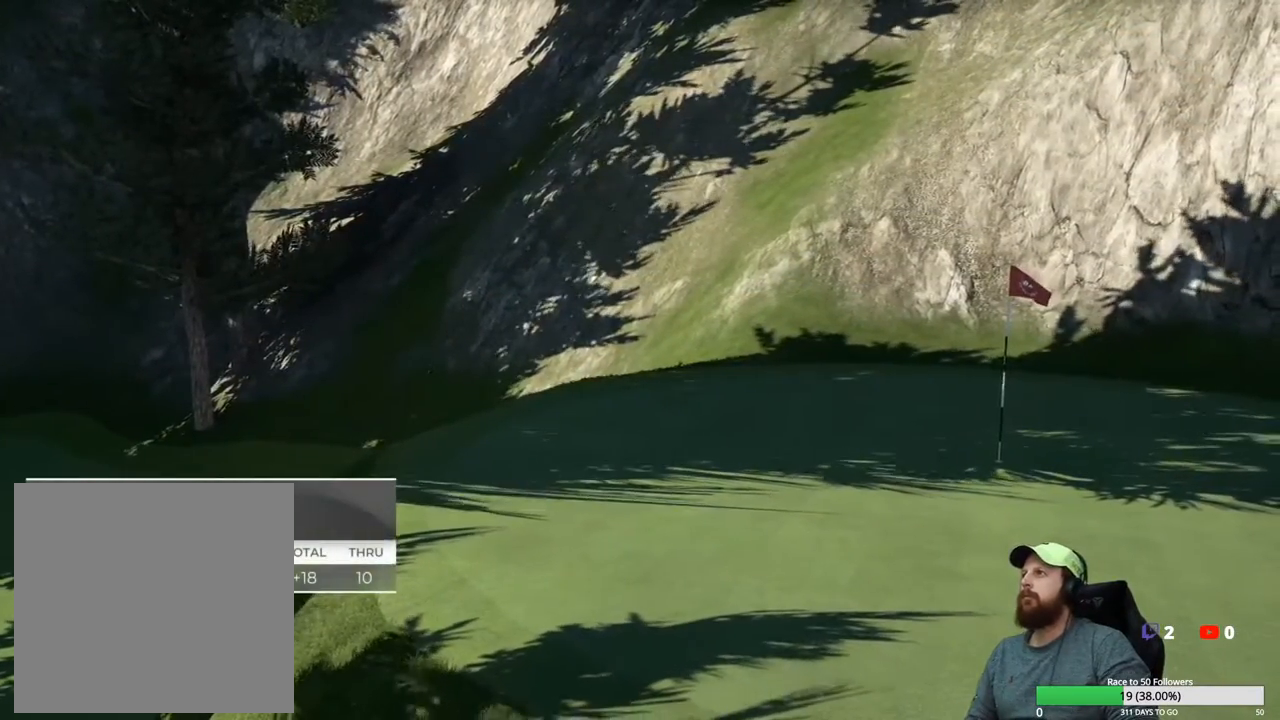
{"buttons": [], "left_stick": "center", "right_stick": "center", "events": [[17, "A", "up"]]}
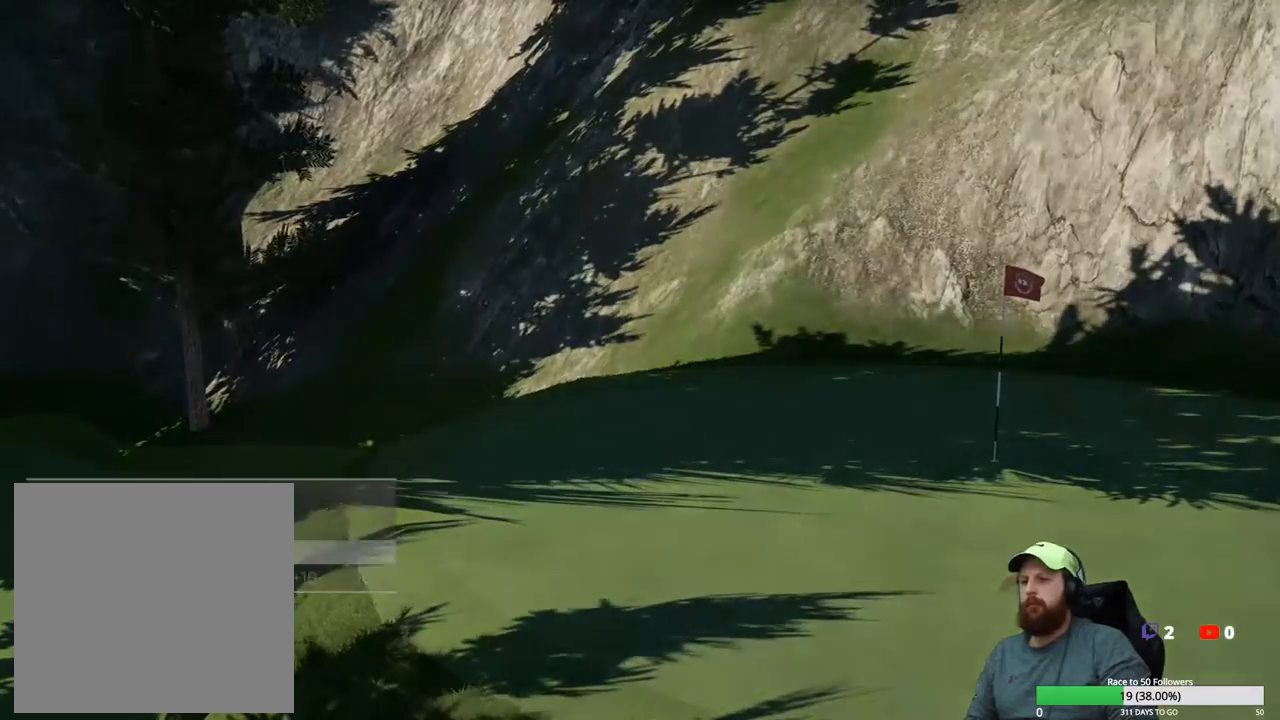
{"buttons": [], "left_stick": "center", "right_stick": "center", "events": [[50, "A", "down"], [183, "A", "up"]]}
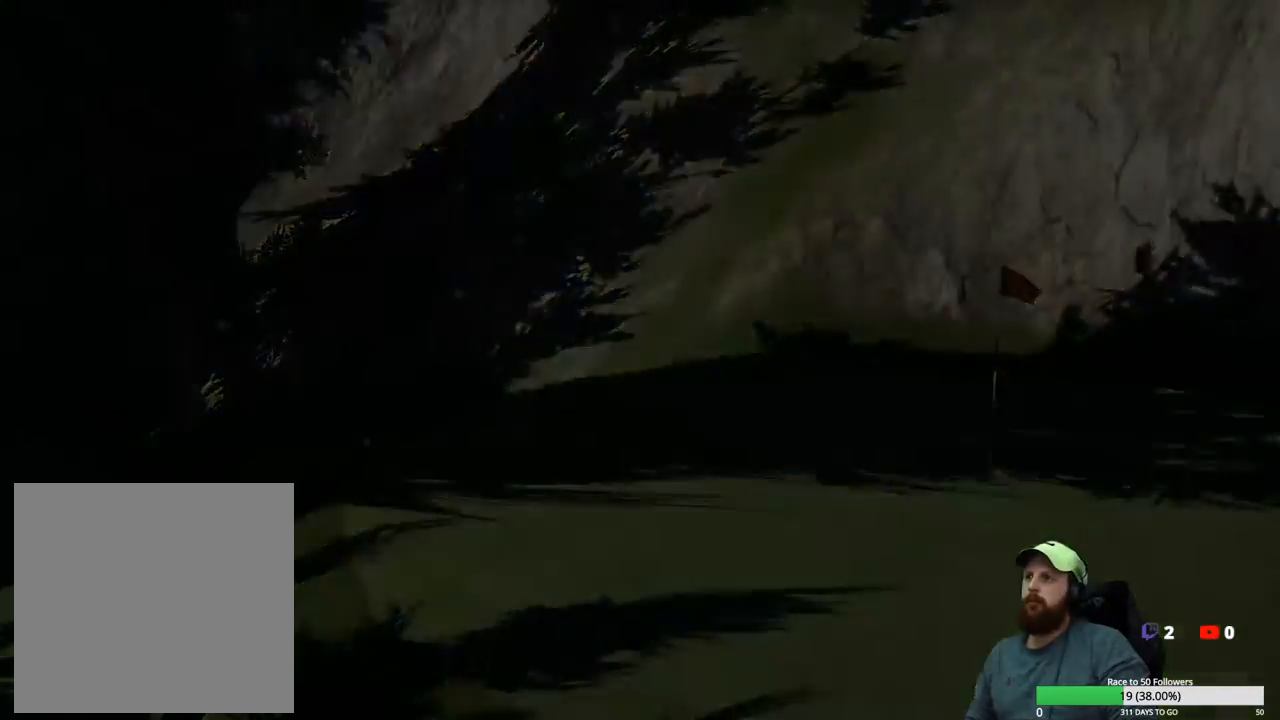
{"buttons": [], "left_stick": "center", "right_stick": "center", "events": [[400, "A", "down"], [500, "A", "up"]]}
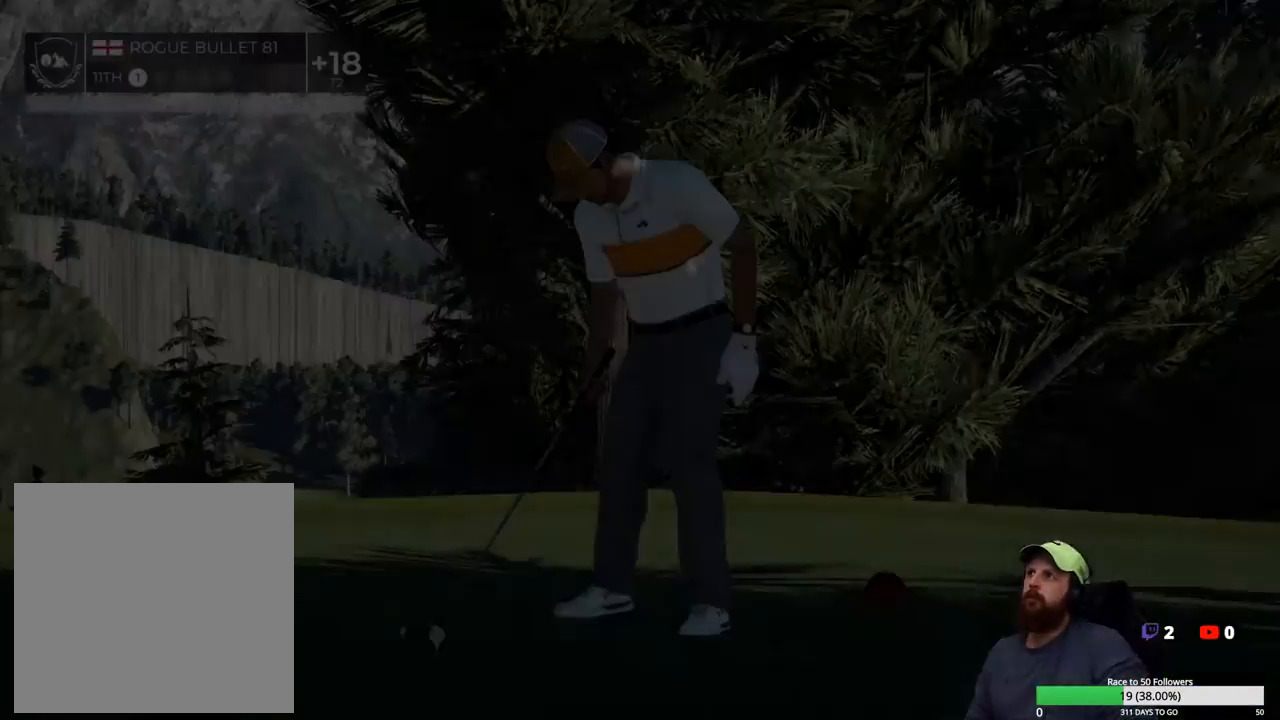
{"buttons": [], "left_stick": "center", "right_stick": "center", "events": []}